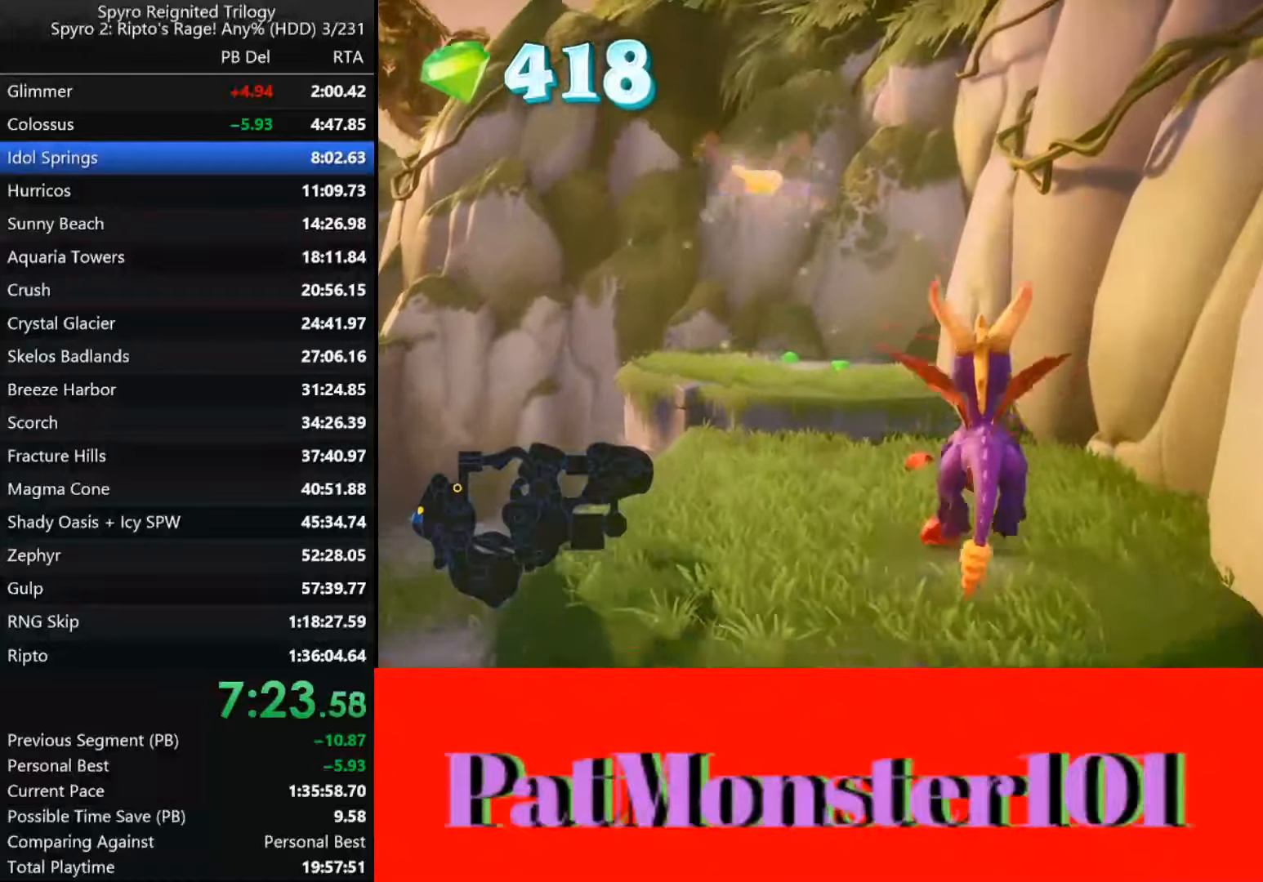
Gameplay with a controller (PlayStation layout); each line is a JSON object with the inputs held at the frame after it. "events" lists button and stick changes between this image and that frame as [ms after this image, input, new state], when the widget could be followed in between.
{"buttons": ["SQUARE"], "left_stick": "center", "right_stick": "center", "events": [[67, "SQUARE", "down"], [67, "right_stick", "center"], [234, "left_stick", "center"], [317, "left_stick", "left"], [484, "left_stick", "center"]]}
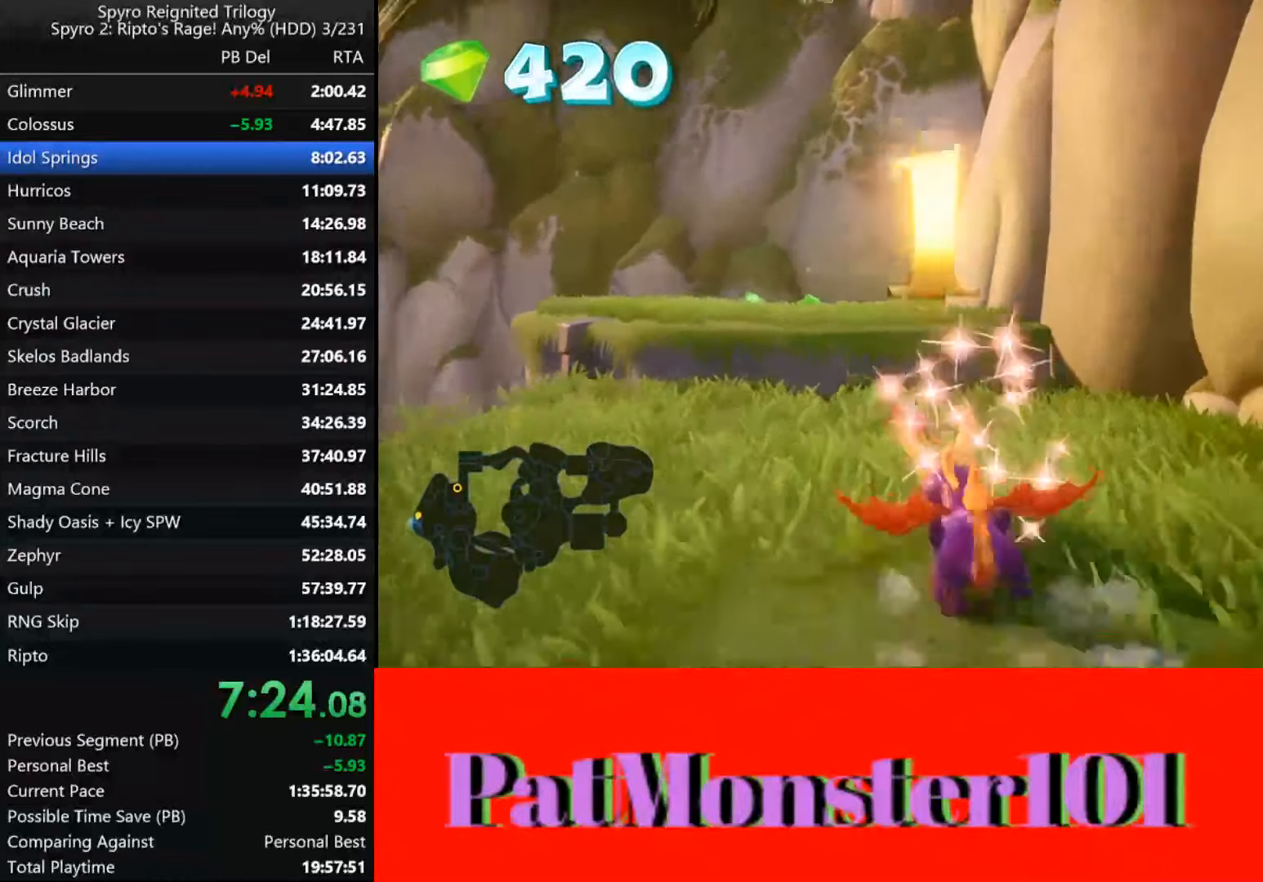
{"buttons": ["SQUARE"], "left_stick": "left", "right_stick": "center", "events": [[84, "CROSS", "down"], [100, "left_stick", "up-right"], [250, "left_stick", "right"], [317, "CROSS", "up"], [417, "left_stick", "left"]]}
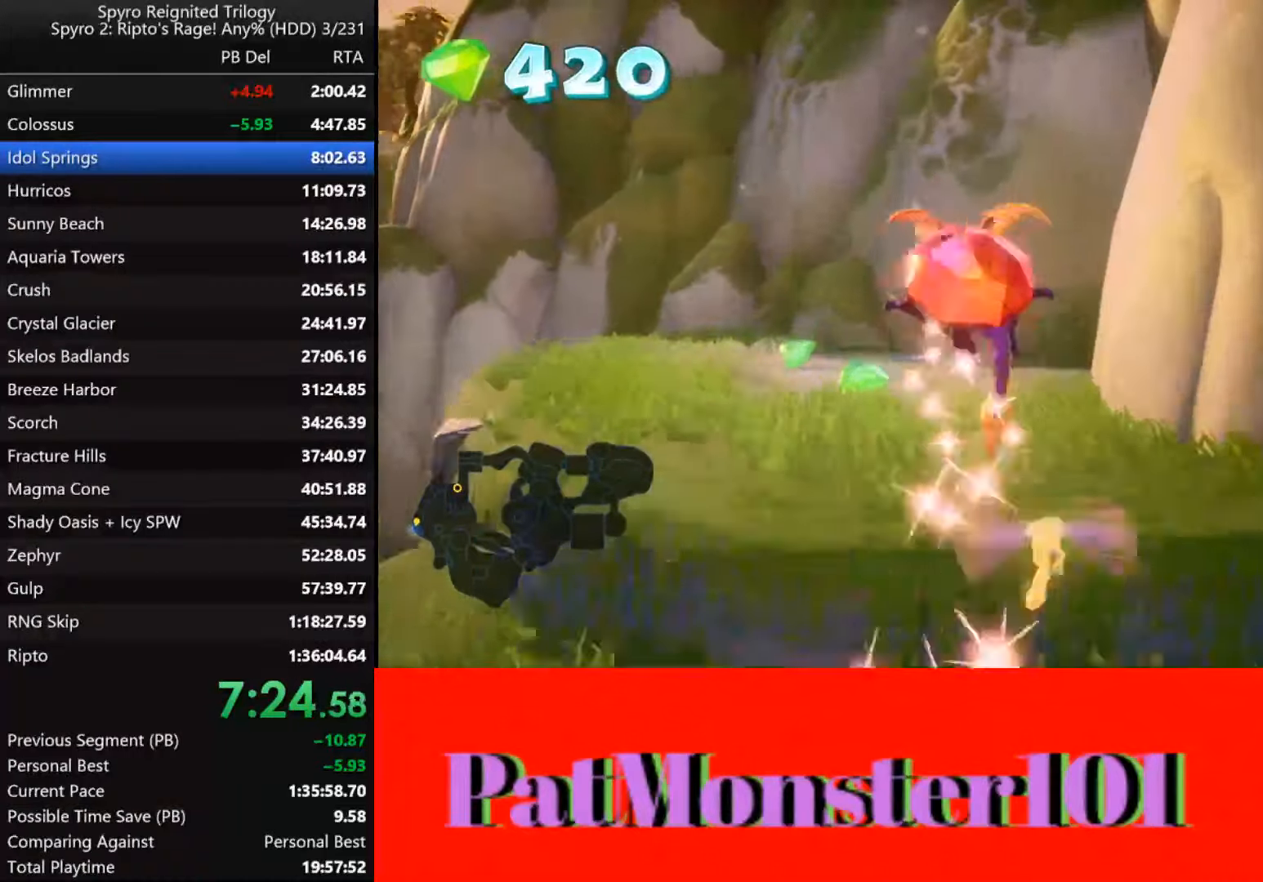
{"buttons": ["SQUARE"], "left_stick": "left", "right_stick": "center", "events": []}
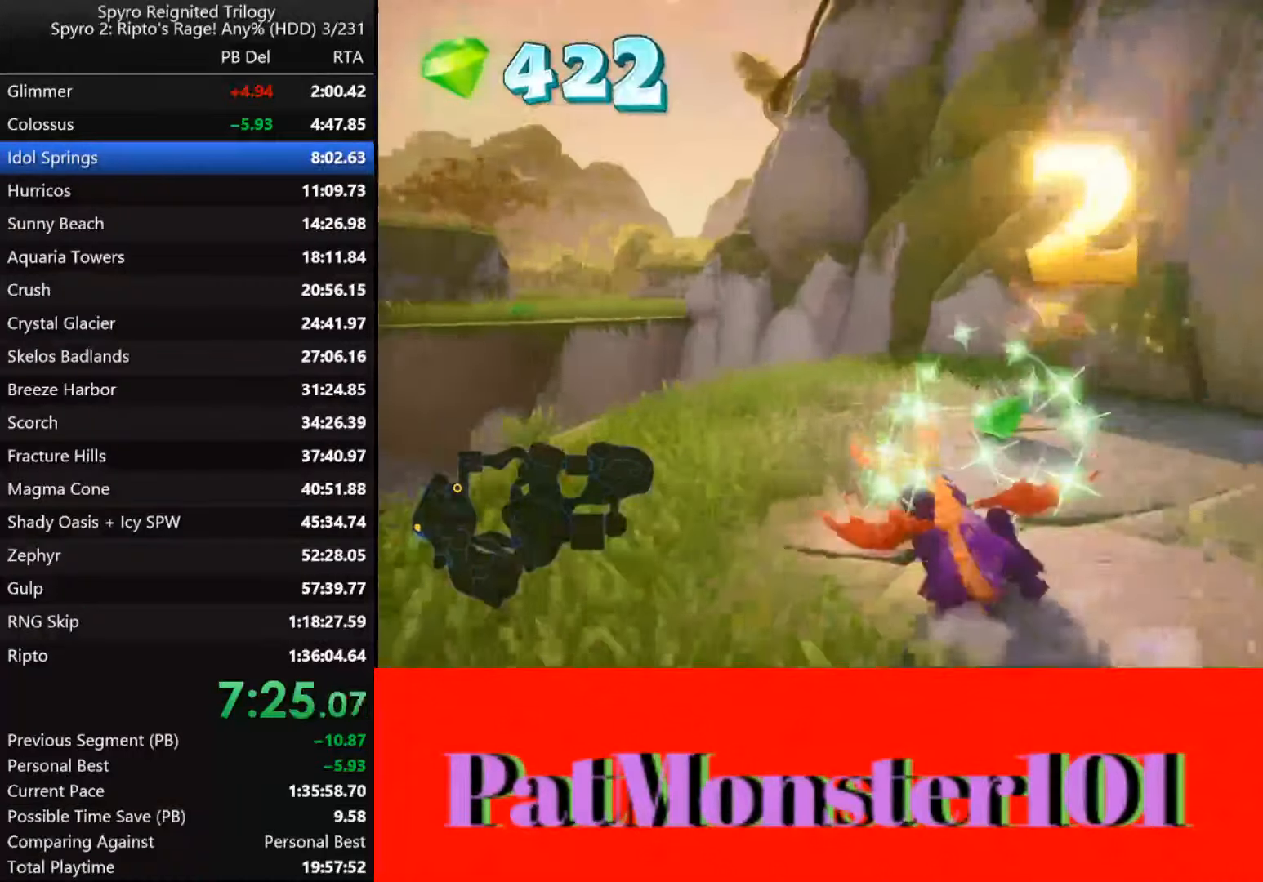
{"buttons": ["SQUARE"], "left_stick": "left", "right_stick": "center", "events": []}
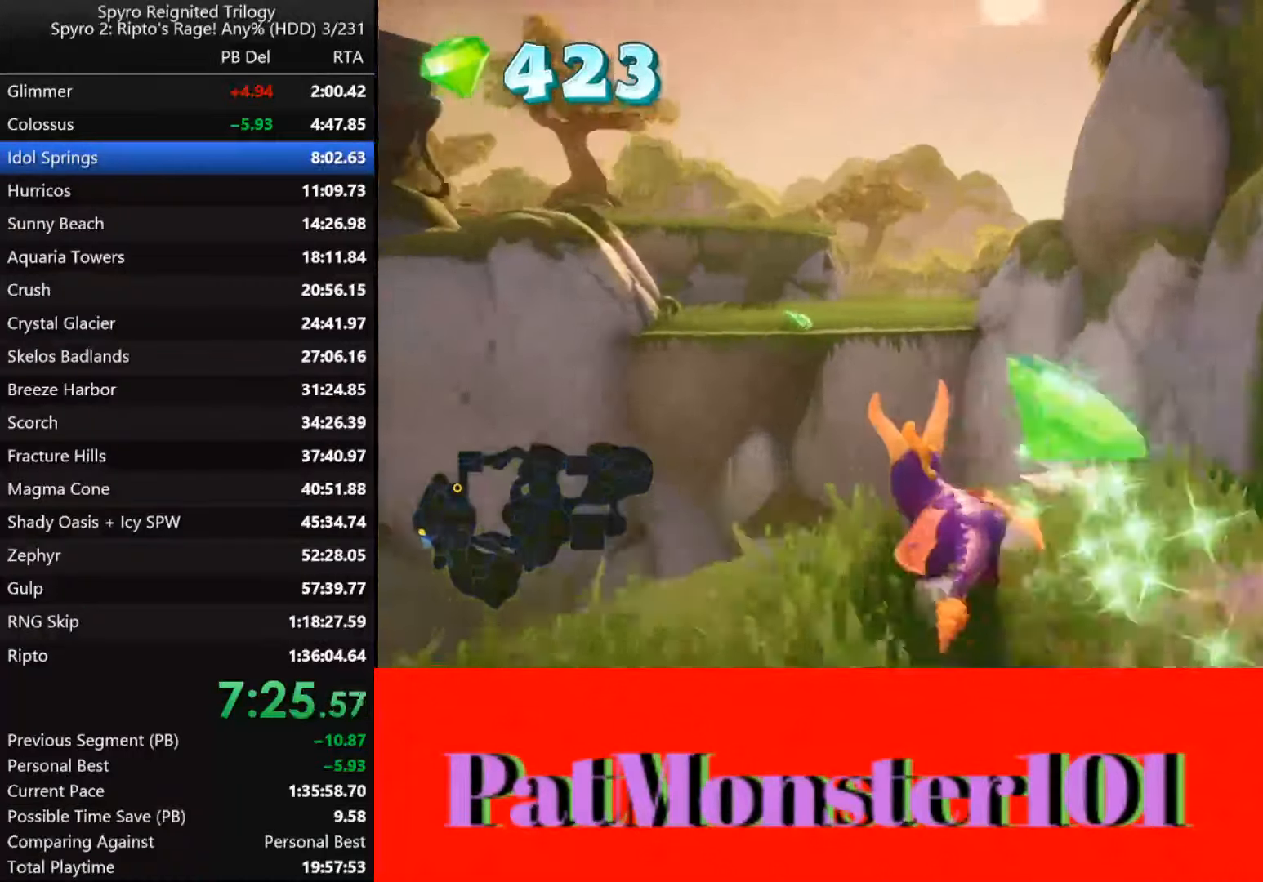
{"buttons": ["CROSS", "SQUARE"], "left_stick": "up-right", "right_stick": "center", "events": [[100, "left_stick", "right"], [117, "CROSS", "down"], [150, "left_stick", "up-right"]]}
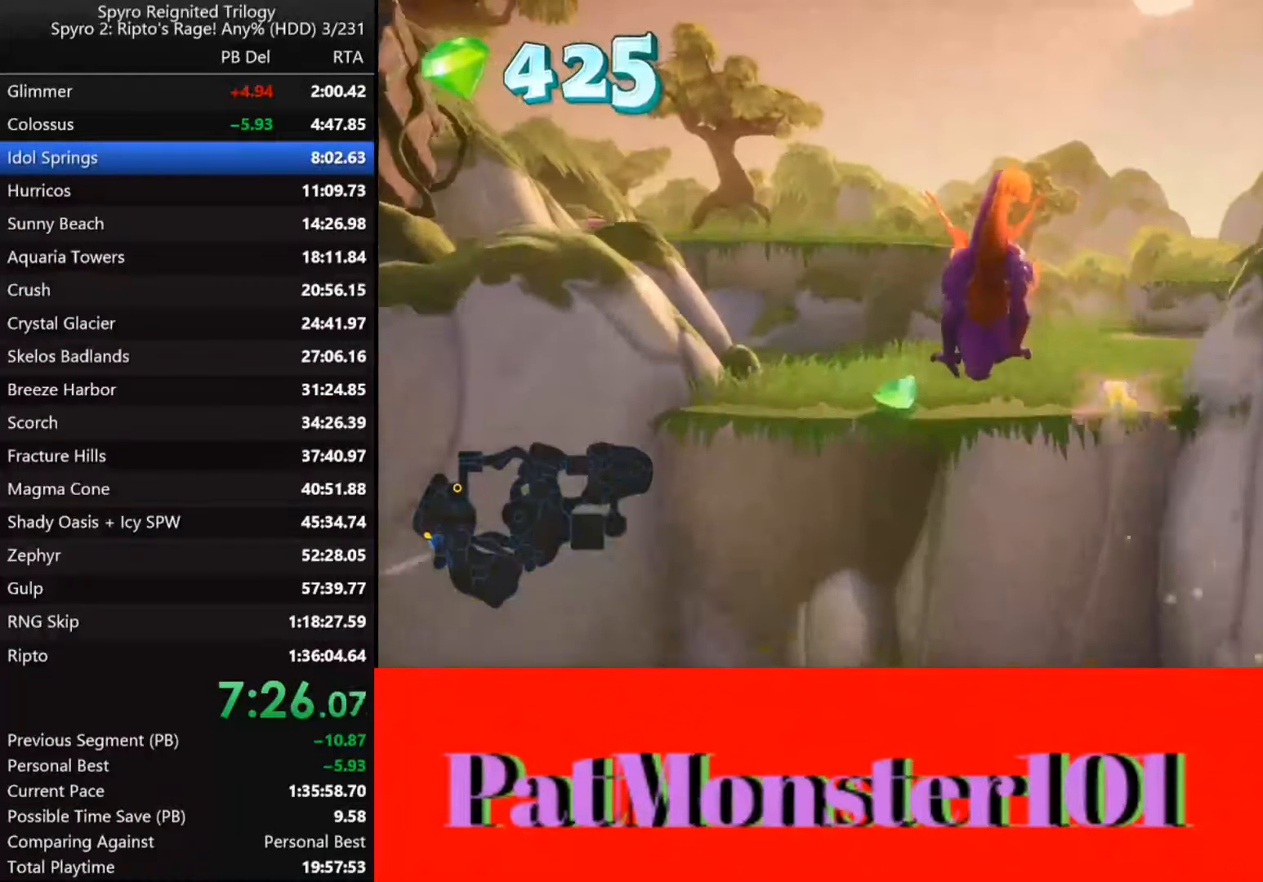
{"buttons": [], "left_stick": "up-right", "right_stick": "center", "events": [[17, "CROSS", "up"], [34, "SQUARE", "up"], [117, "CROSS", "down"], [467, "CROSS", "up"]]}
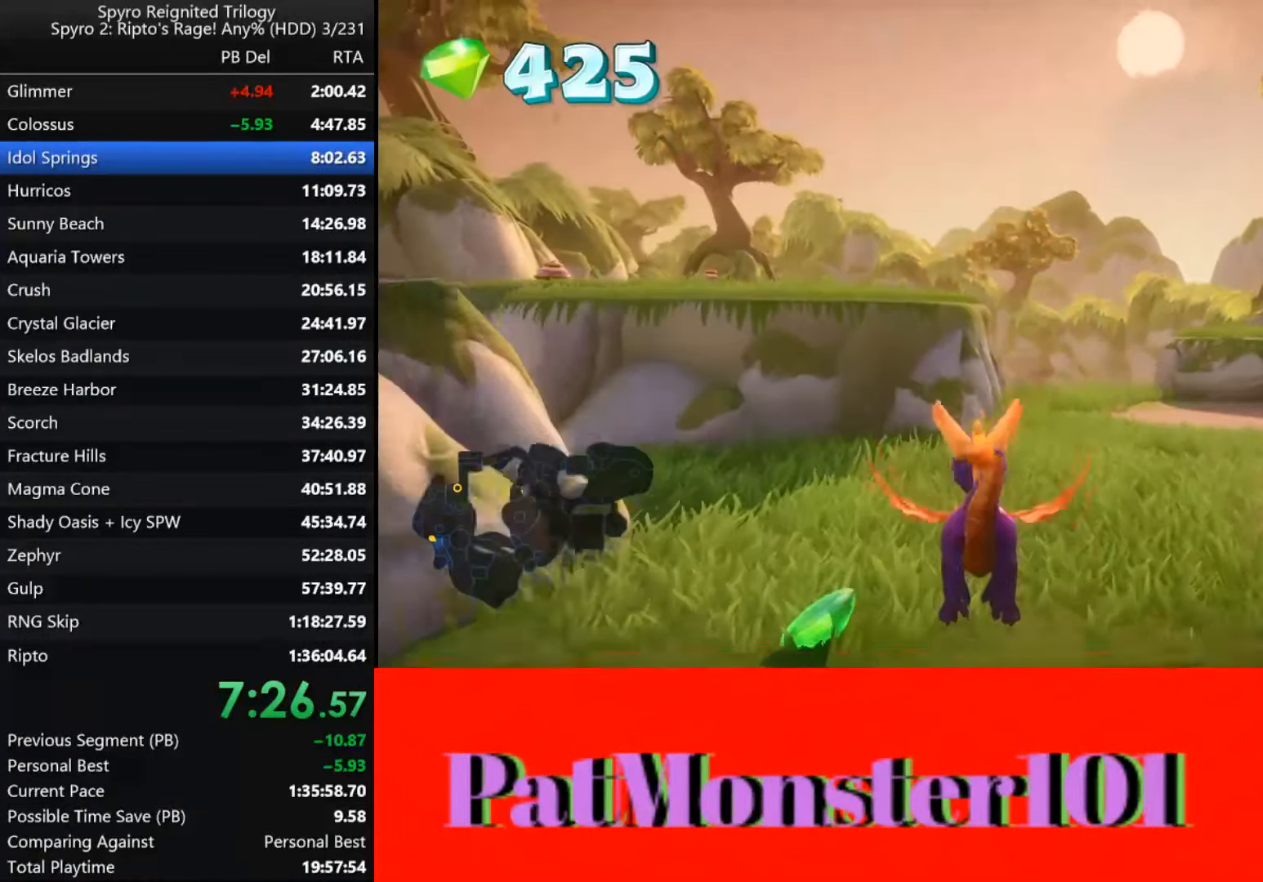
{"buttons": ["SQUARE"], "left_stick": "up-right", "right_stick": "center", "events": [[34, "SQUARE", "down"]]}
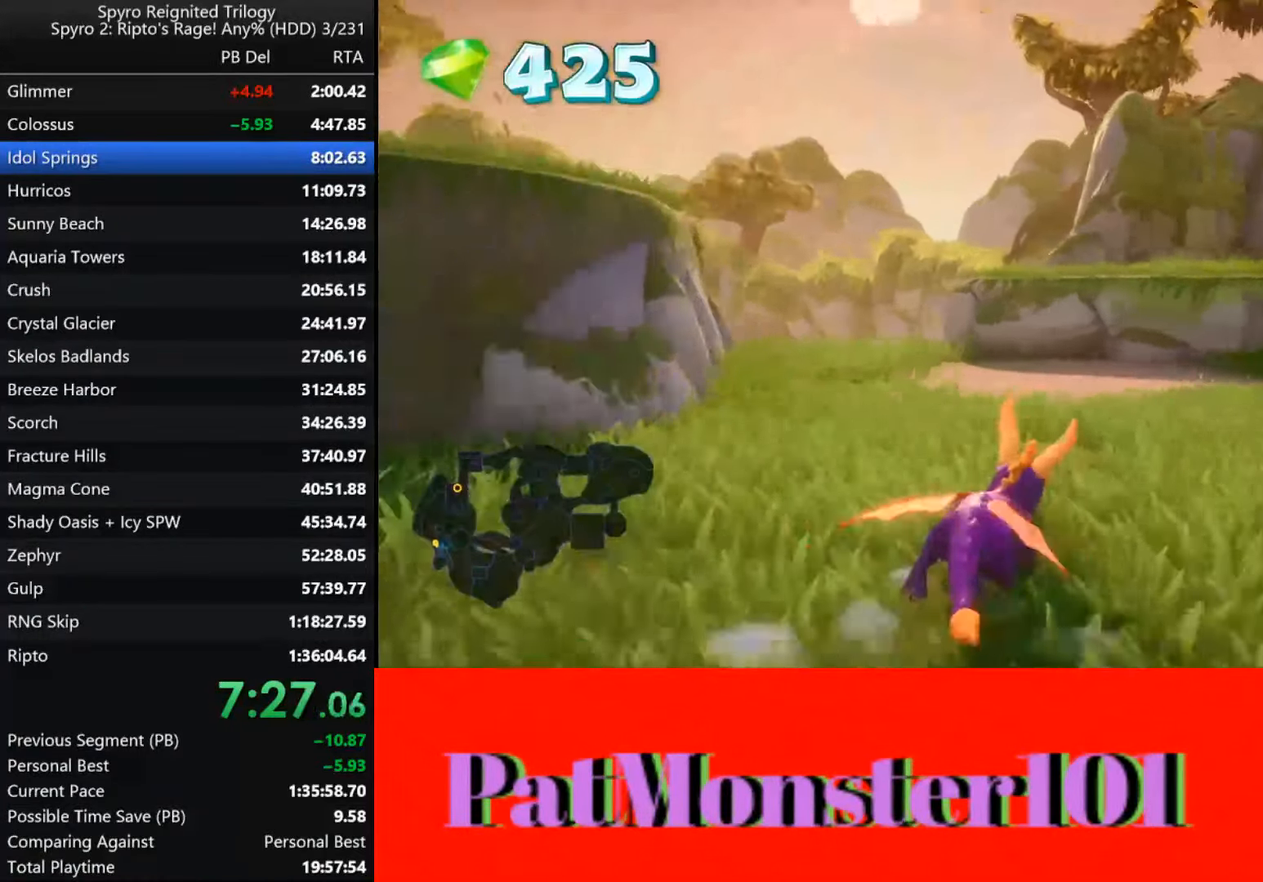
{"buttons": ["CROSS", "SQUARE"], "left_stick": "up-right", "right_stick": "center"}
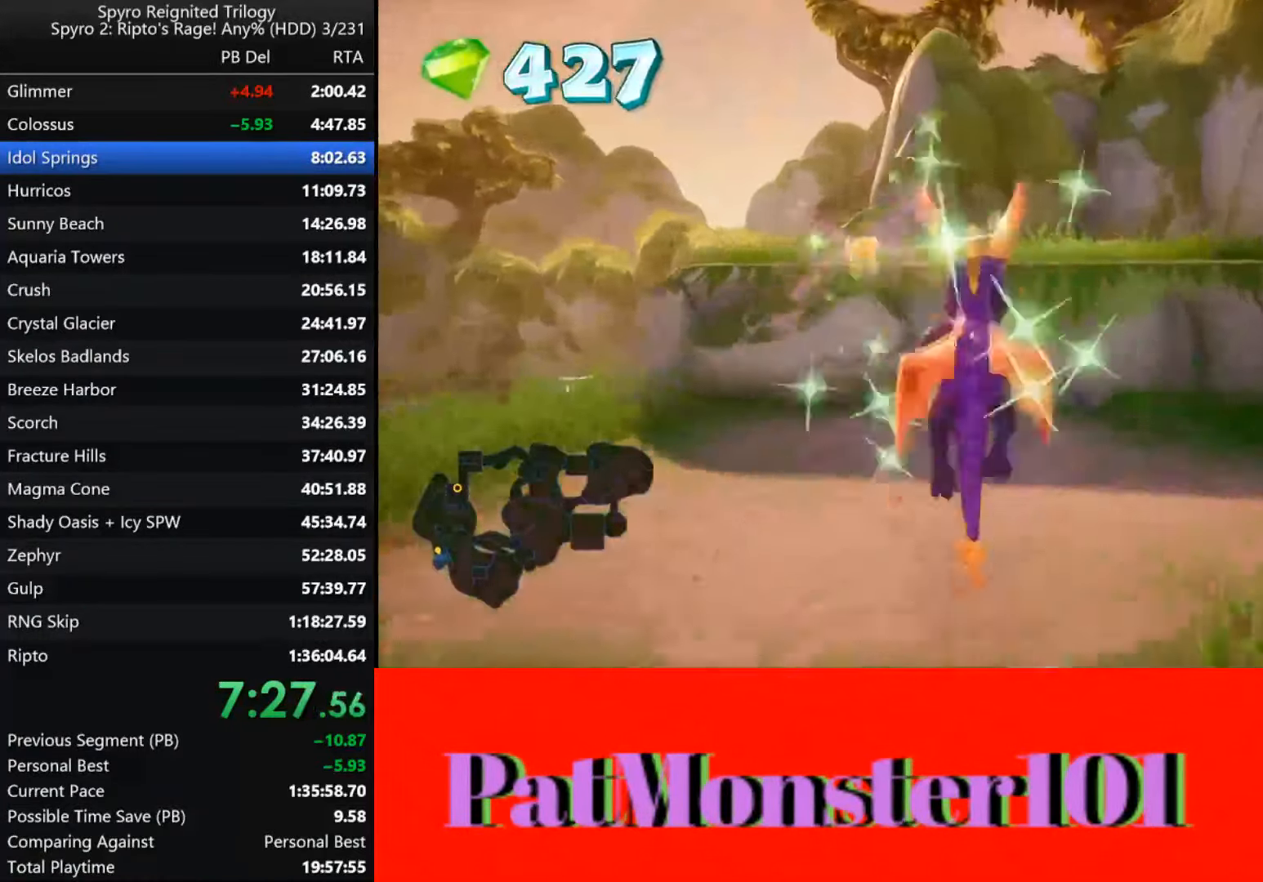
{"buttons": ["SQUARE"], "left_stick": "up-right", "right_stick": "center", "events": [[150, "CROSS", "up"]]}
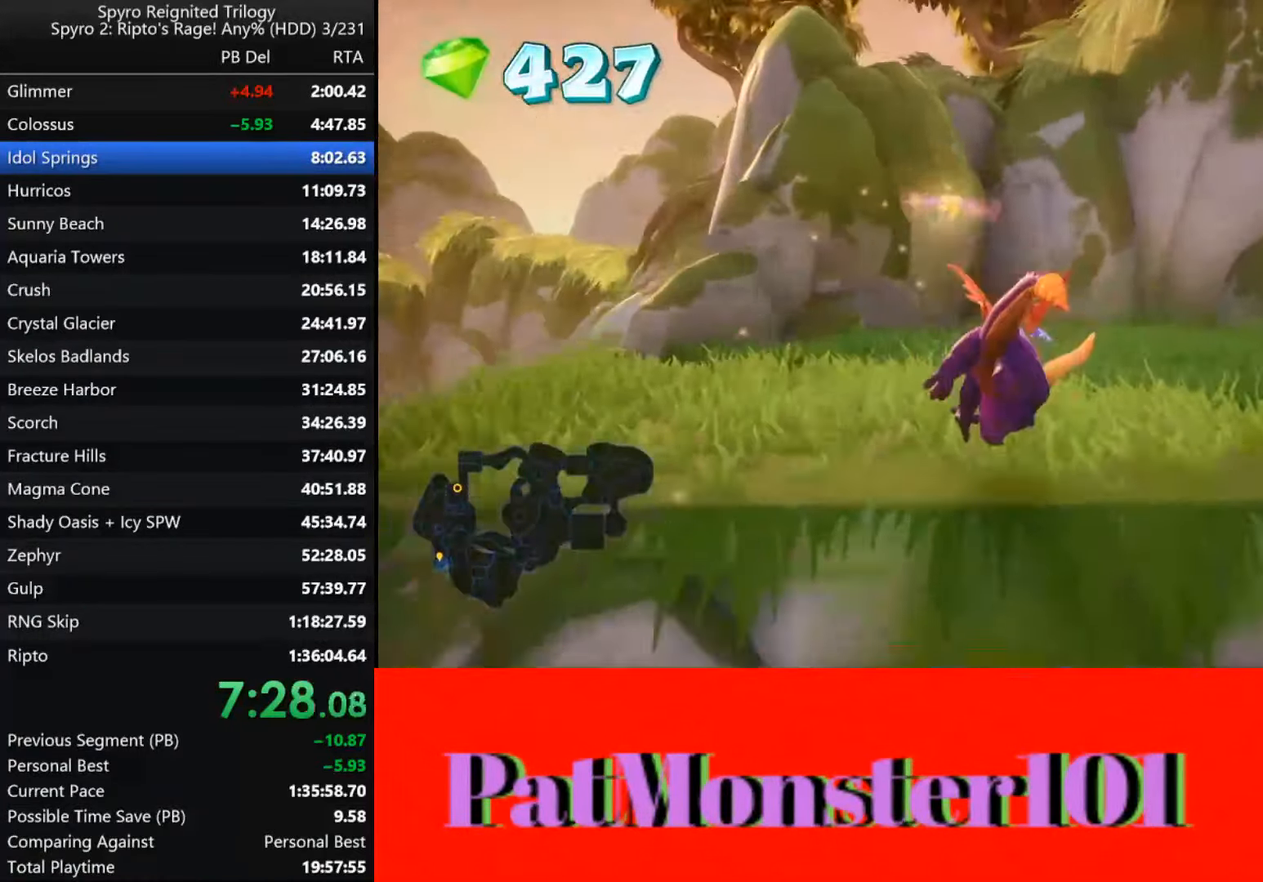
{"buttons": [], "left_stick": "down", "right_stick": "center", "events": [[250, "left_stick", "down-right"], [384, "SQUARE", "up"], [433, "left_stick", "down"]]}
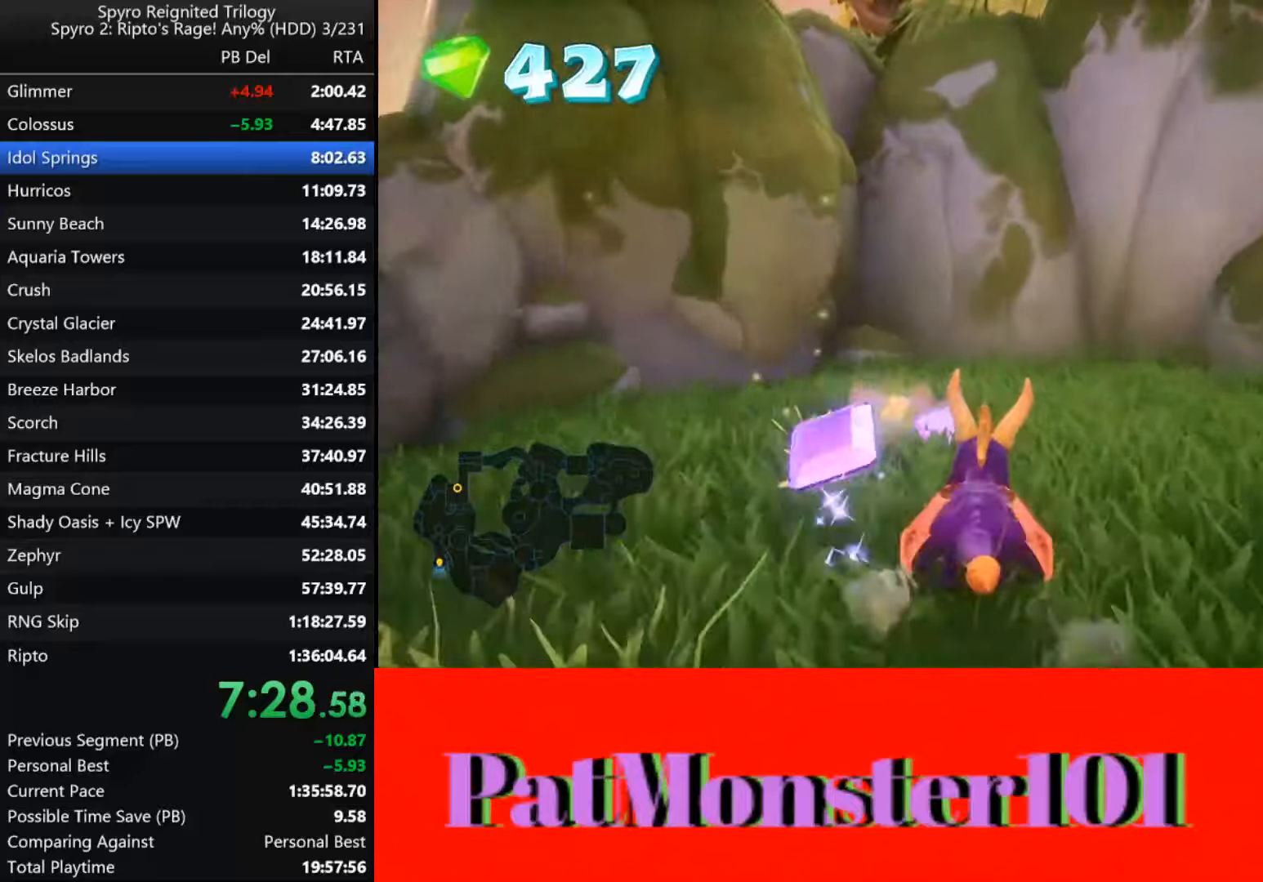
{"buttons": [], "left_stick": "center", "right_stick": "center", "events": [[233, "left_stick", "center"], [283, "L2", "down"], [433, "L2", "up"]]}
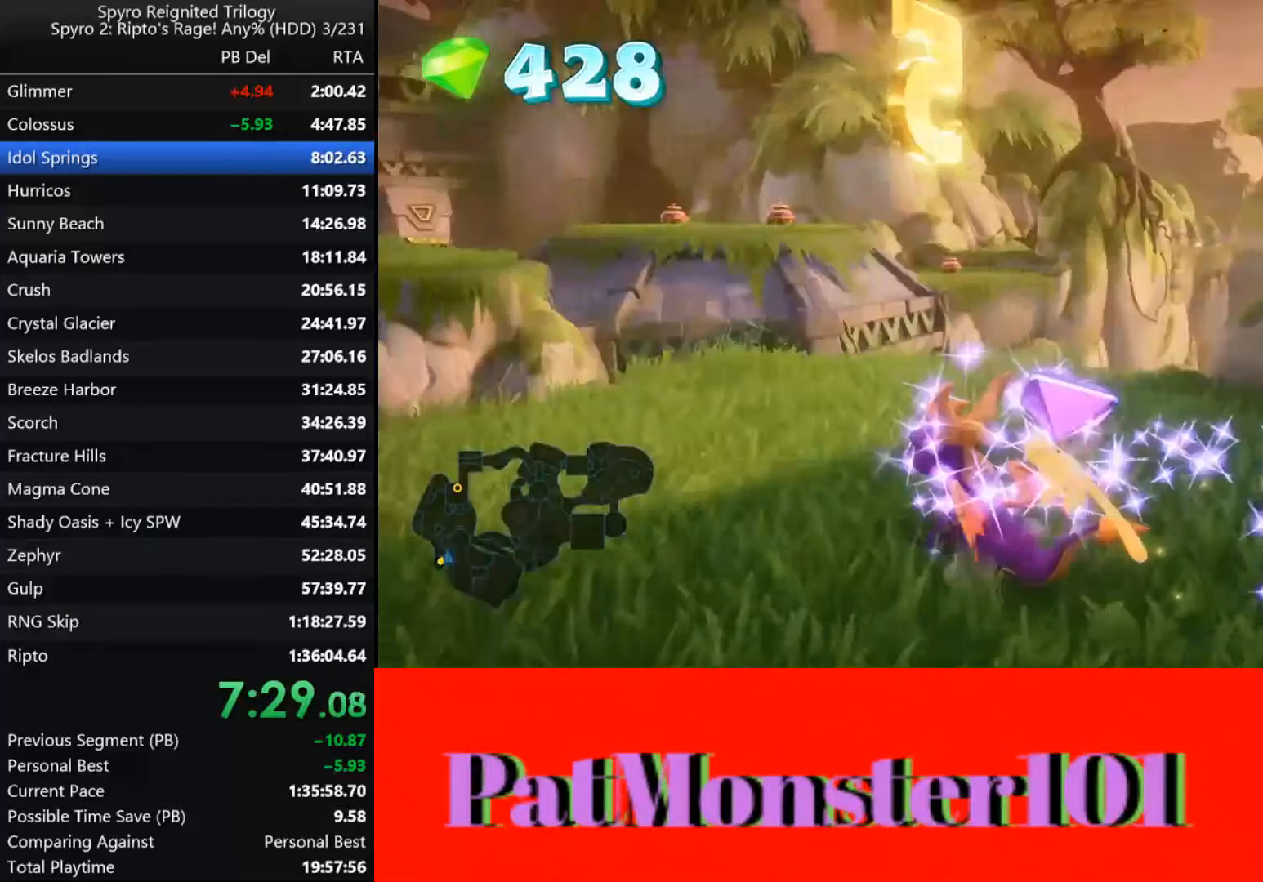
{"buttons": ["SQUARE"], "left_stick": "left", "right_stick": "center", "events": [[33, "SQUARE", "down"], [250, "left_stick", "left"]]}
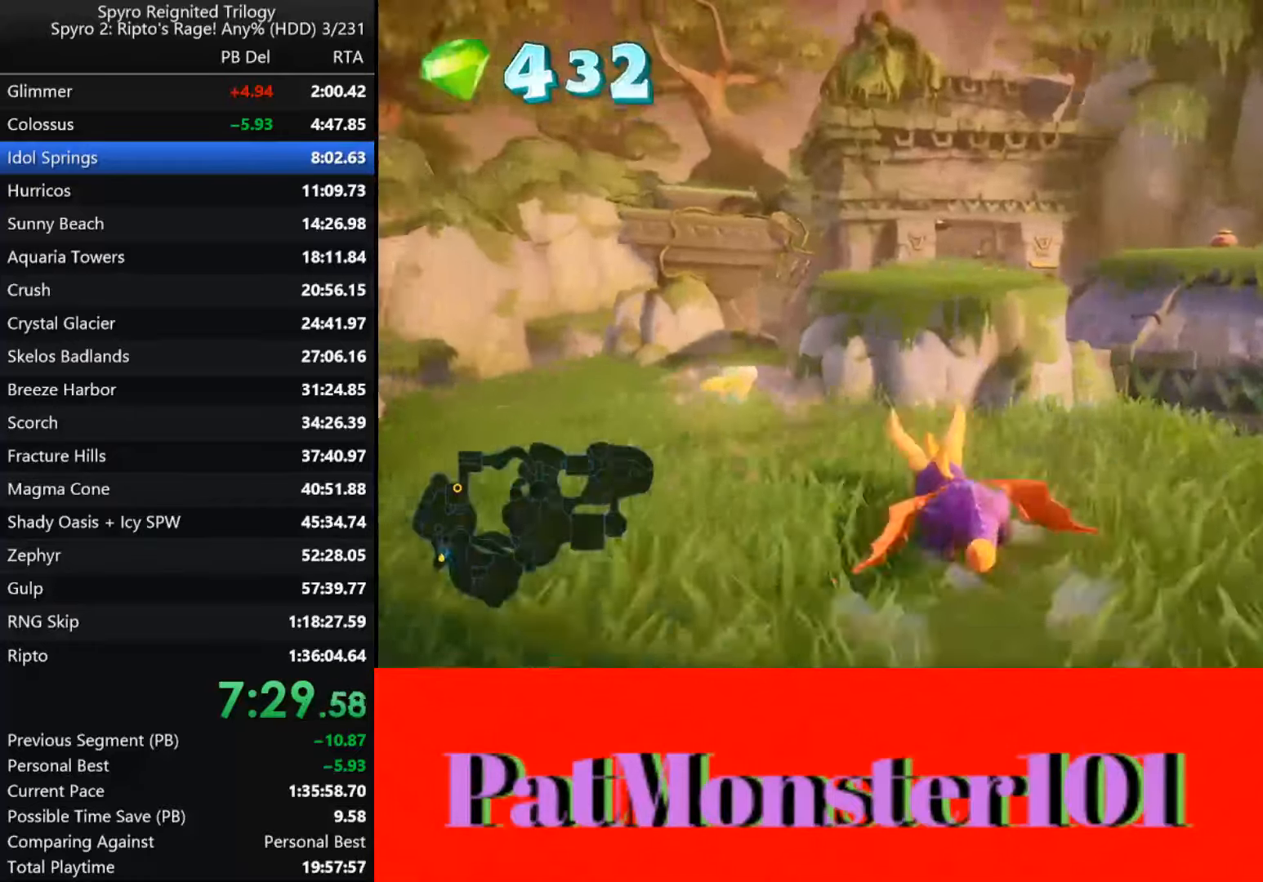
{"buttons": ["CROSS", "SQUARE"], "left_stick": "right", "right_stick": "center", "events": [[133, "left_stick", "right"], [250, "CROSS", "down"]]}
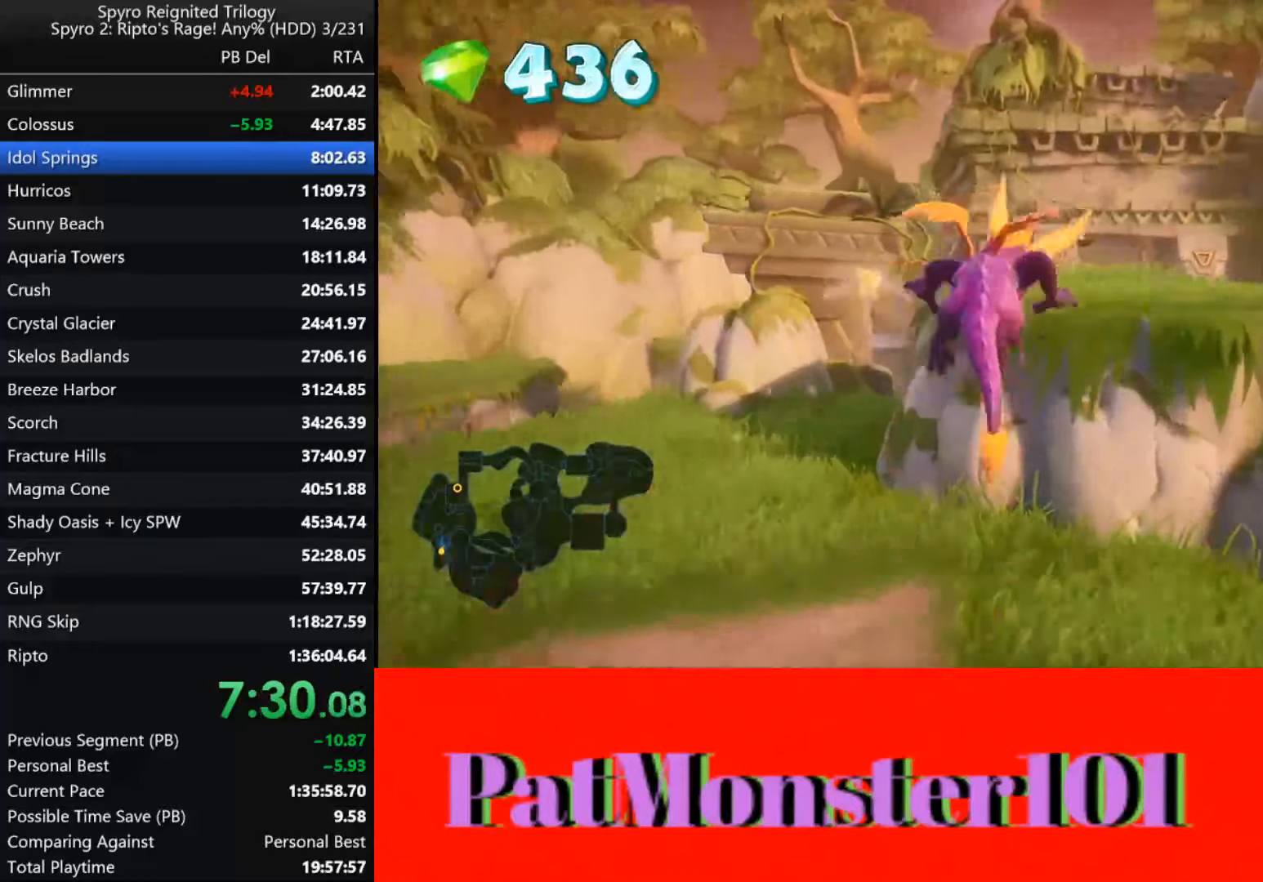
{"buttons": ["CROSS"], "left_stick": "up-right", "right_stick": "center", "events": [[100, "left_stick", "up-right"], [183, "CROSS", "up"], [200, "SQUARE", "up"], [283, "CROSS", "down"]]}
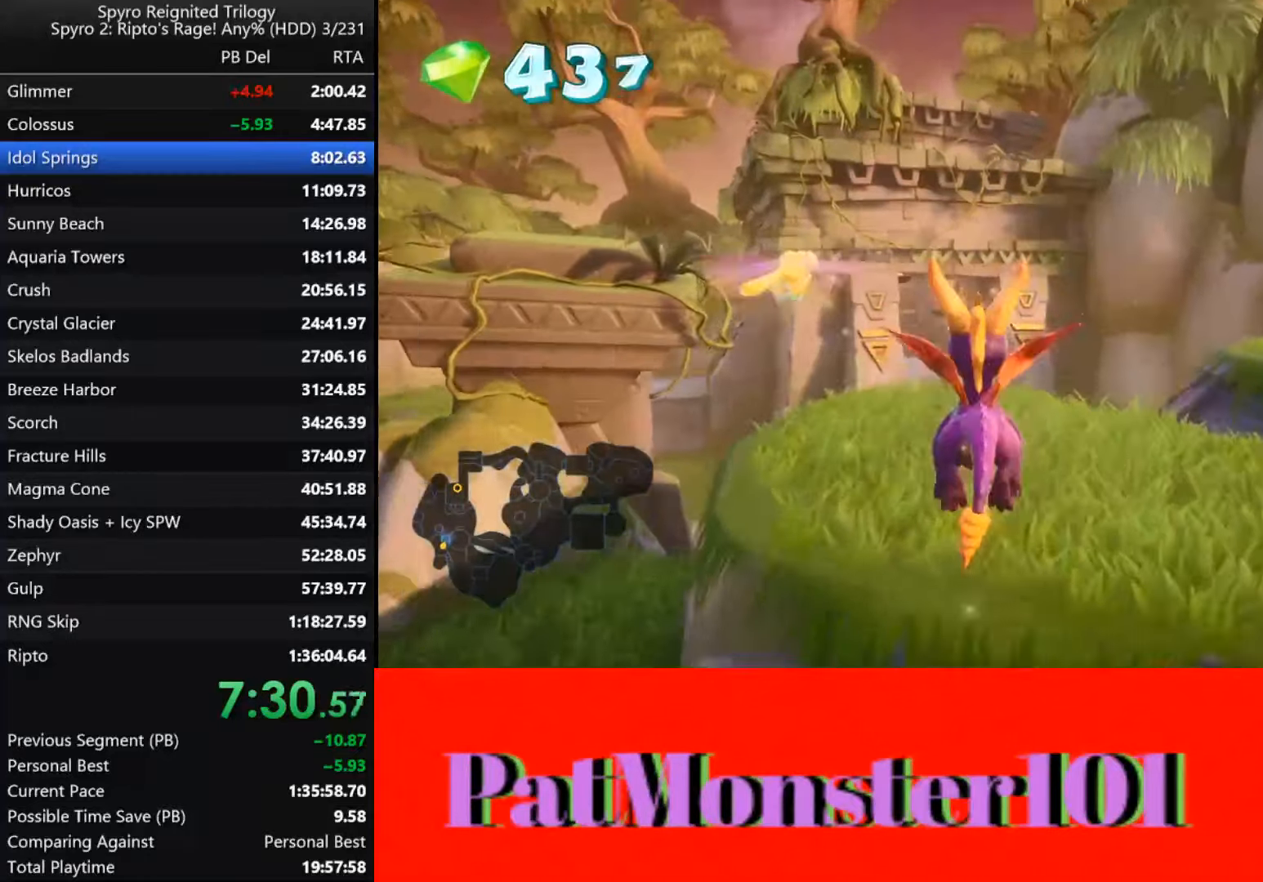
{"buttons": ["CROSS", "SQUARE"], "left_stick": "center", "right_stick": "center", "events": [[50, "CROSS", "up"], [116, "SQUARE", "down"], [250, "left_stick", "right"], [483, "left_stick", "center"], [500, "CROSS", "down"]]}
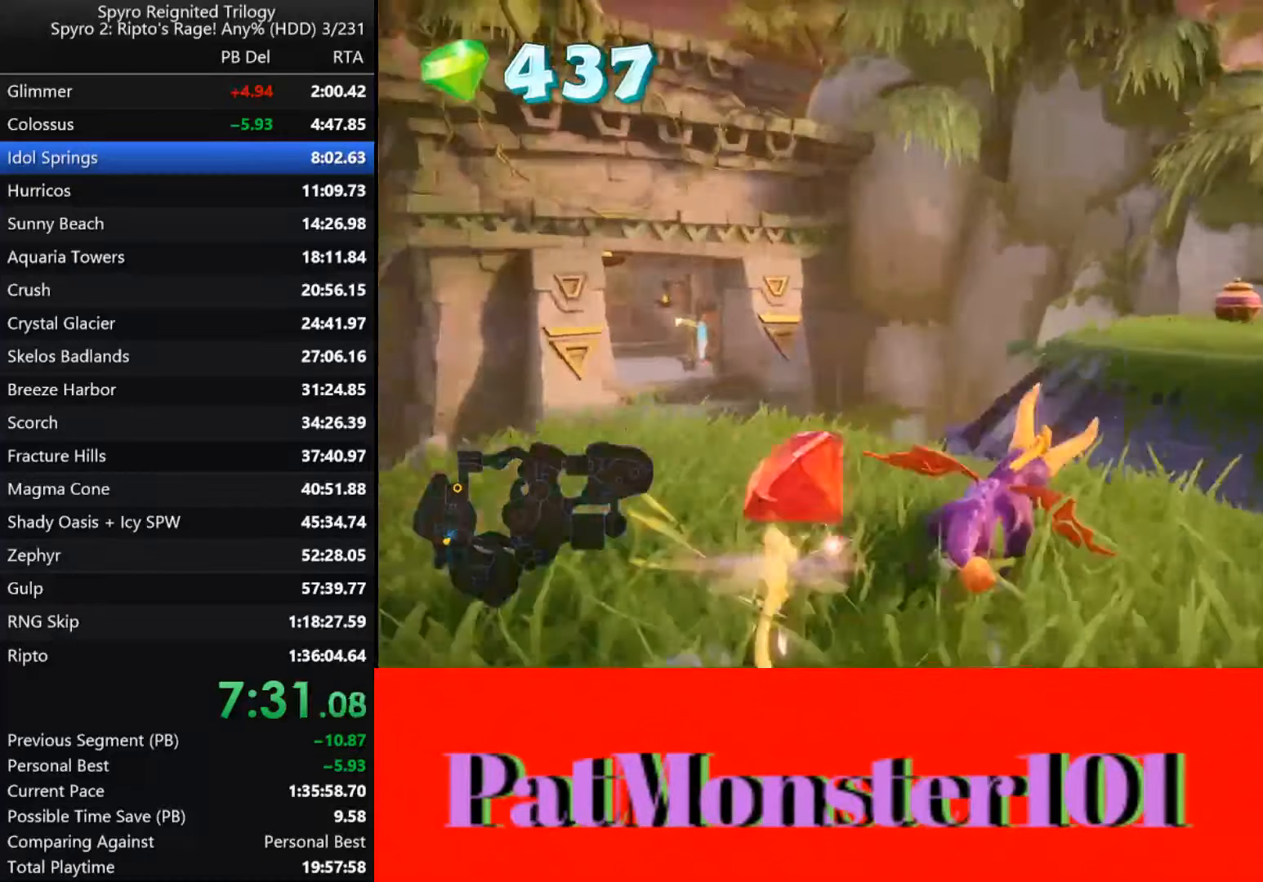
{"buttons": ["SQUARE"], "left_stick": "center", "right_stick": "center", "events": [[216, "CROSS", "up"]]}
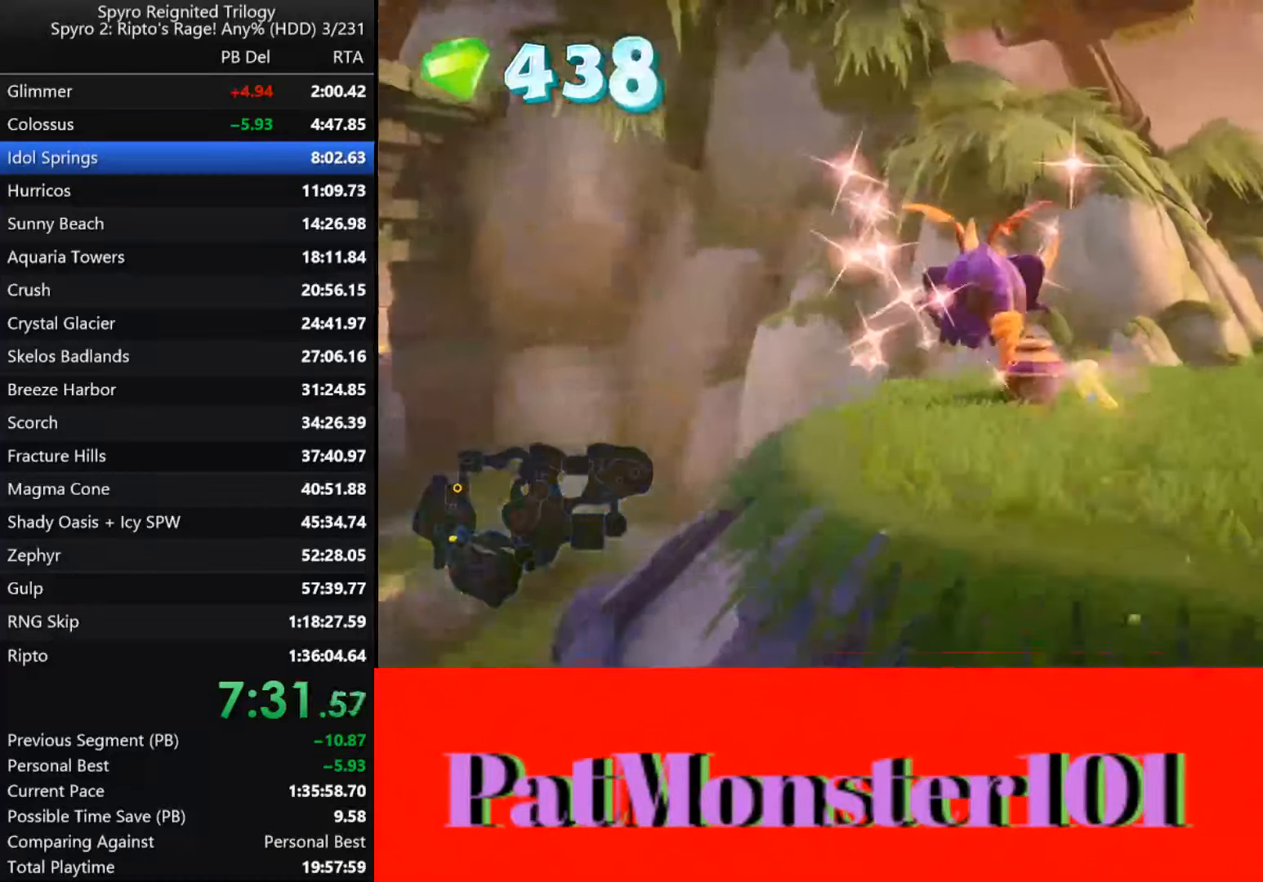
{"buttons": [], "left_stick": "right", "right_stick": "center", "events": [[183, "left_stick", "right"], [466, "SQUARE", "up"]]}